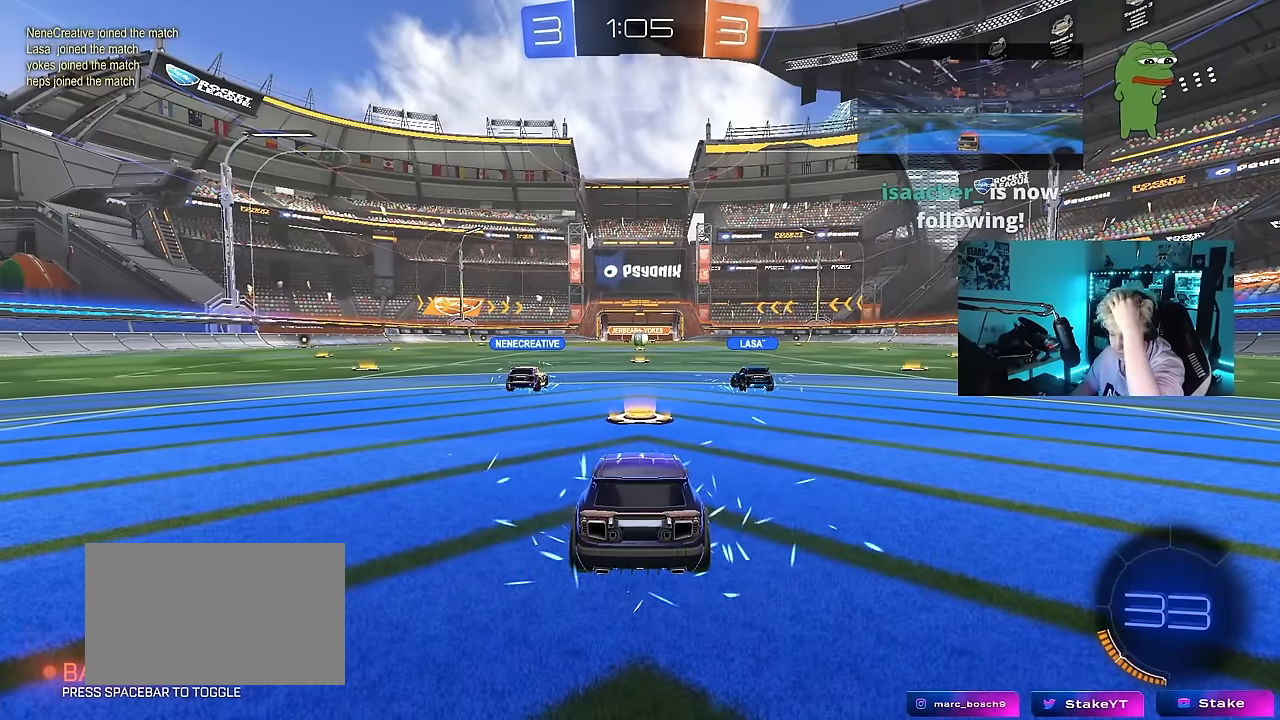
Gameplay with keyboard and mouse; each line is a JSON object with the keys and mouse buttons held at the frame after it. "events" lists presses ("down") and releases ("up") of "1", "2", "3", "4", "5", "a", "alt", "c", "caps_lock", "ctrl", "d", "e", "f", "g", "q", "r", "s", "shift", "space", "t", "tab", "v", "w", "x", "z", "mouse_left", "mouse_wheel" and "mouse_right" between this image and that frame as [ms after this image, input, new state], when the widget could be followed in between. "mouse_left", "mouse_wheel", "mouse_right" = the "left", "wheel", "right" buttons of the "mouse" list. No other keys are recorded. "wheel" means that the mouse wheel is clicked or scrolled. Mouse movement is not recorded.
{"keys": [], "mouse": [], "events": []}
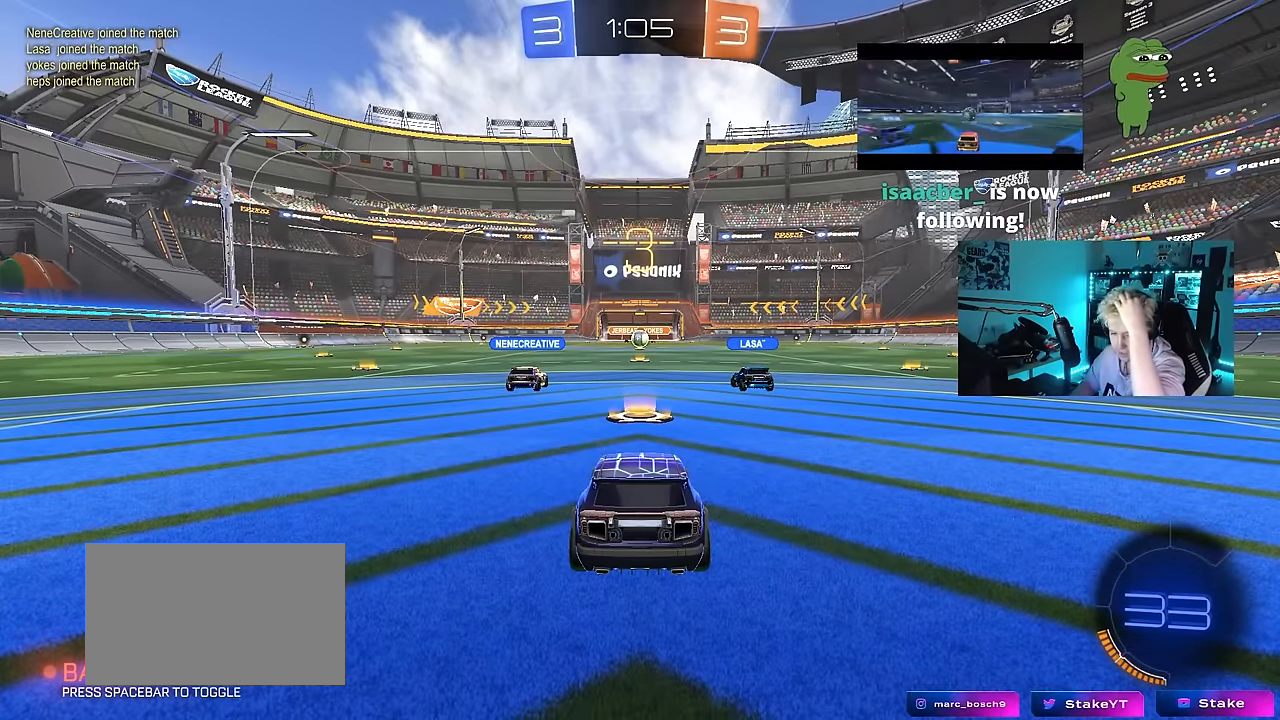
{"keys": [], "mouse": [], "events": []}
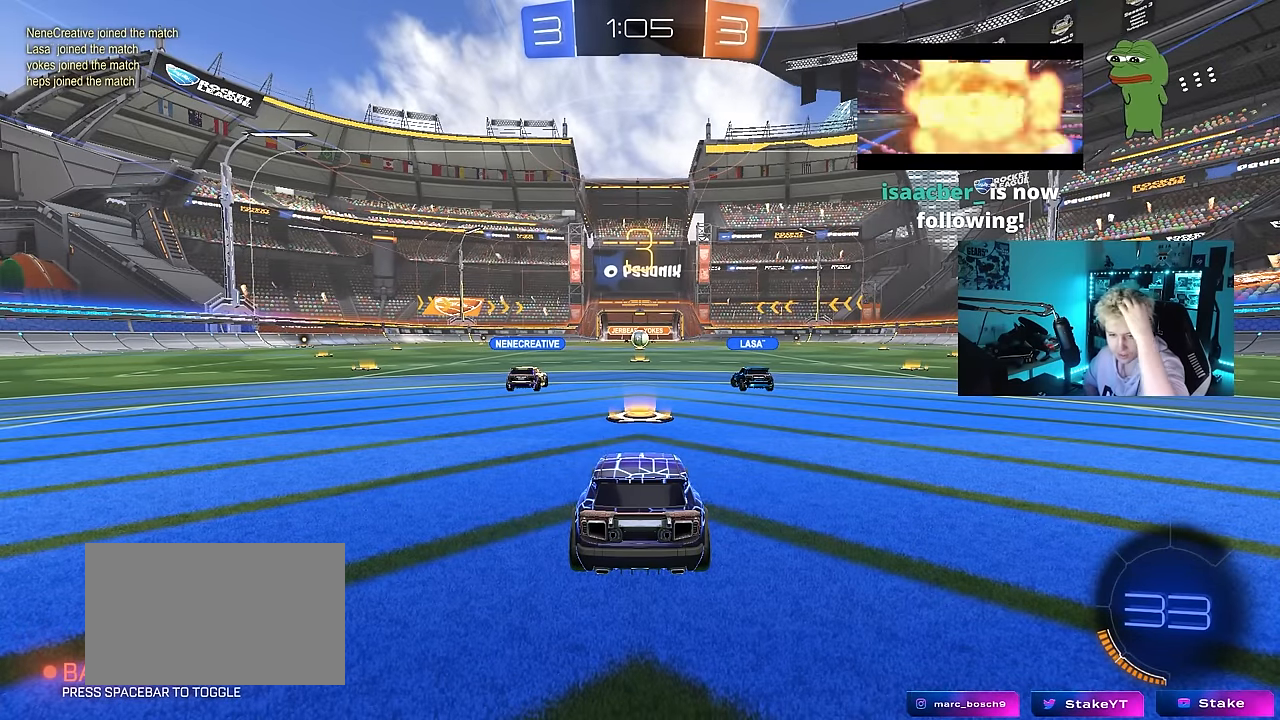
{"keys": [], "mouse": [], "events": []}
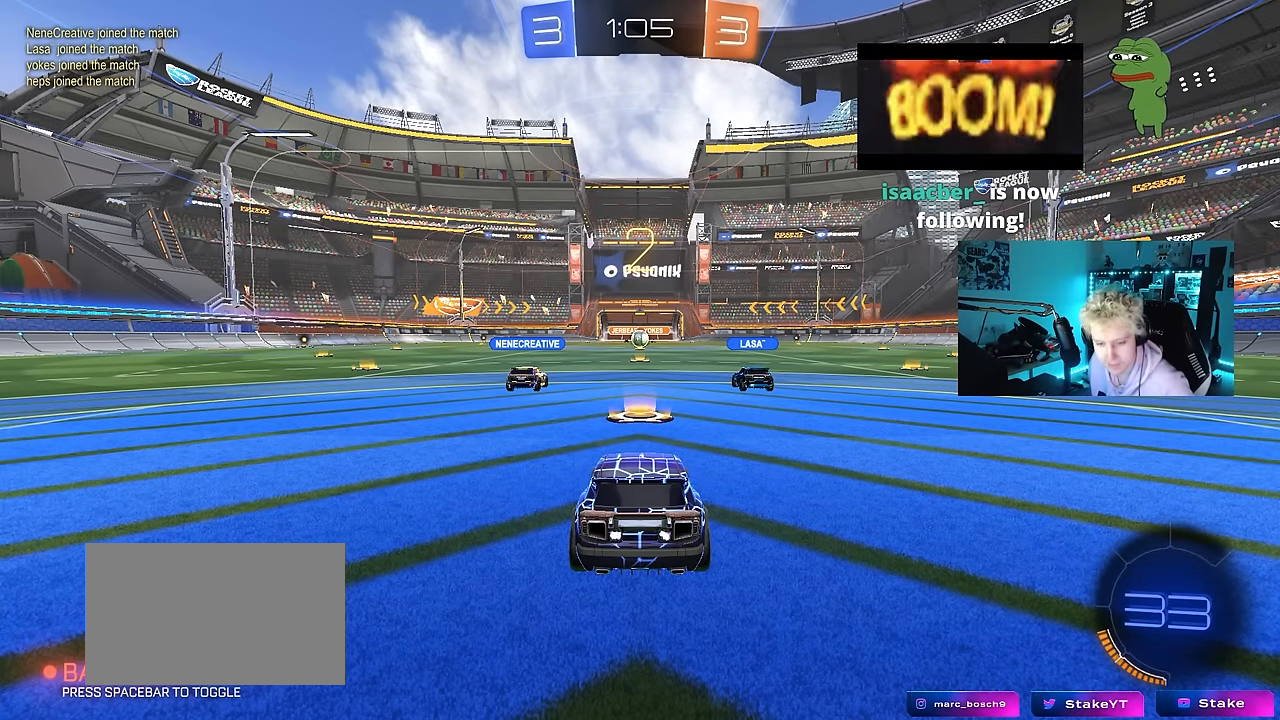
{"keys": [], "mouse": [], "events": []}
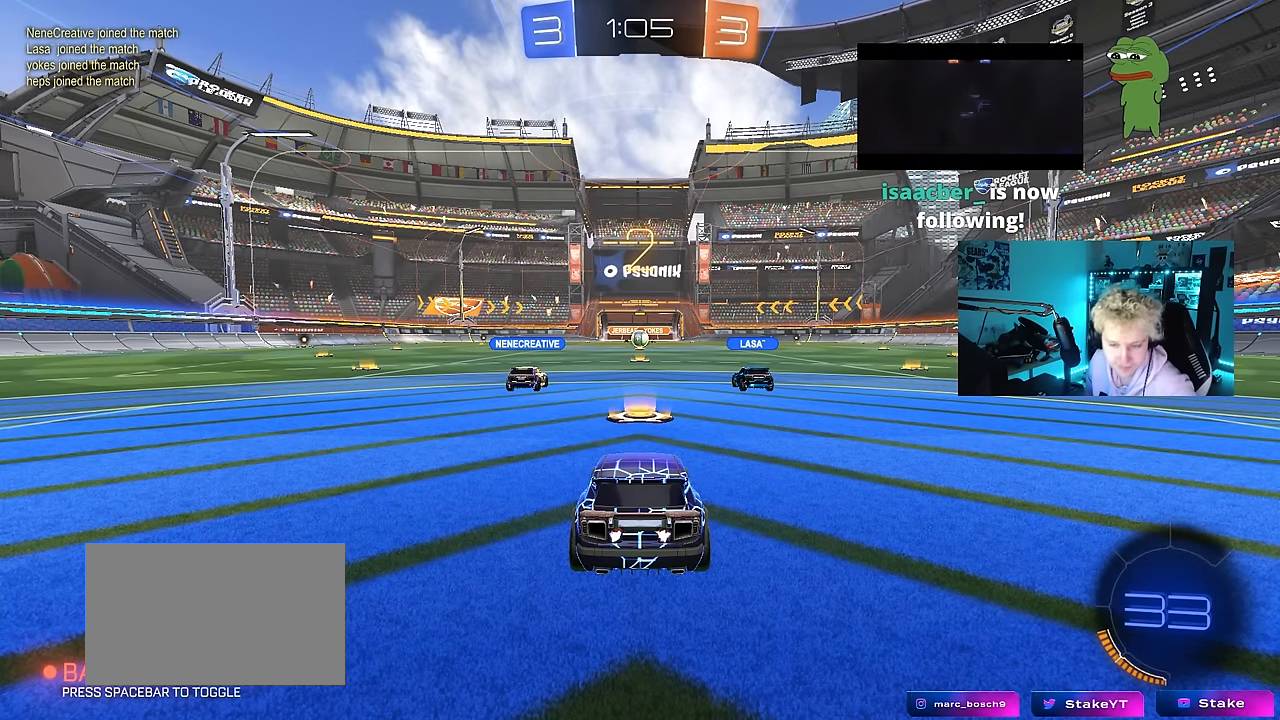
{"keys": ["tab", "w"], "mouse": [], "events": [[167, "tab", "down"], [484, "w", "down"]]}
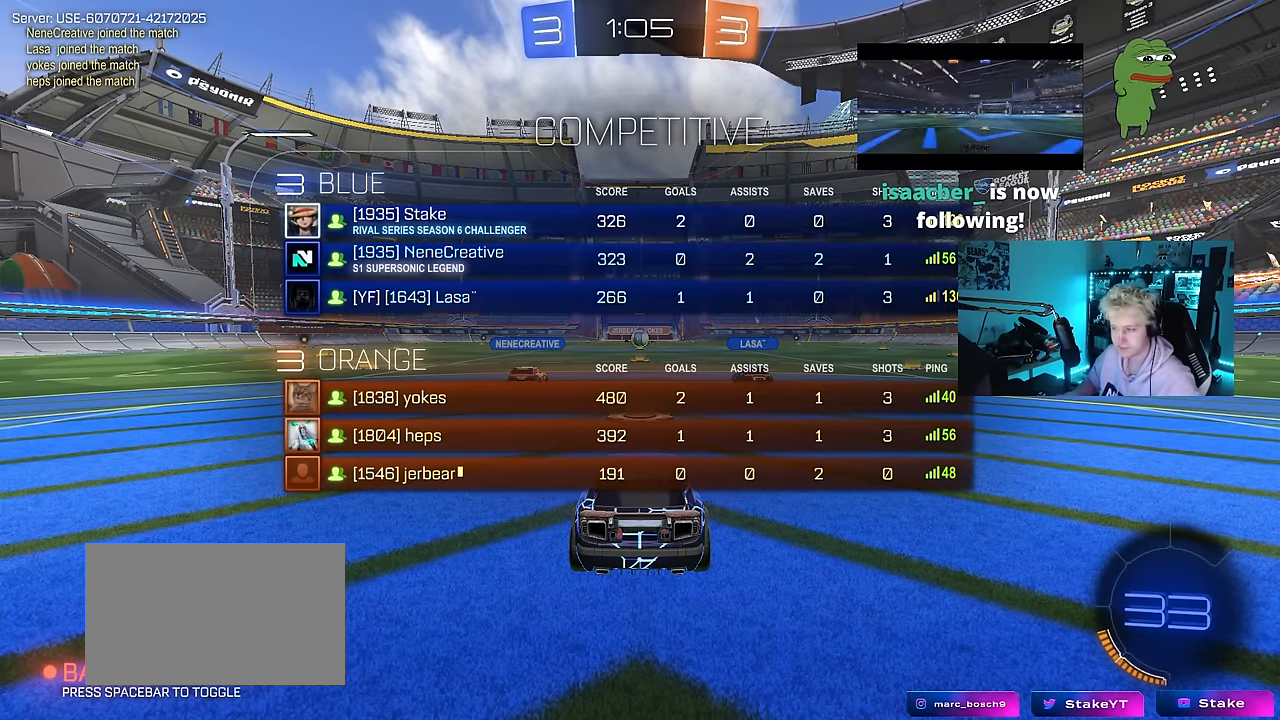
{"keys": ["tab", "w"], "mouse": ["left"], "events": [[184, "mouse_left", "down"], [367, "mouse_right", "down"], [417, "mouse_right", "up"]]}
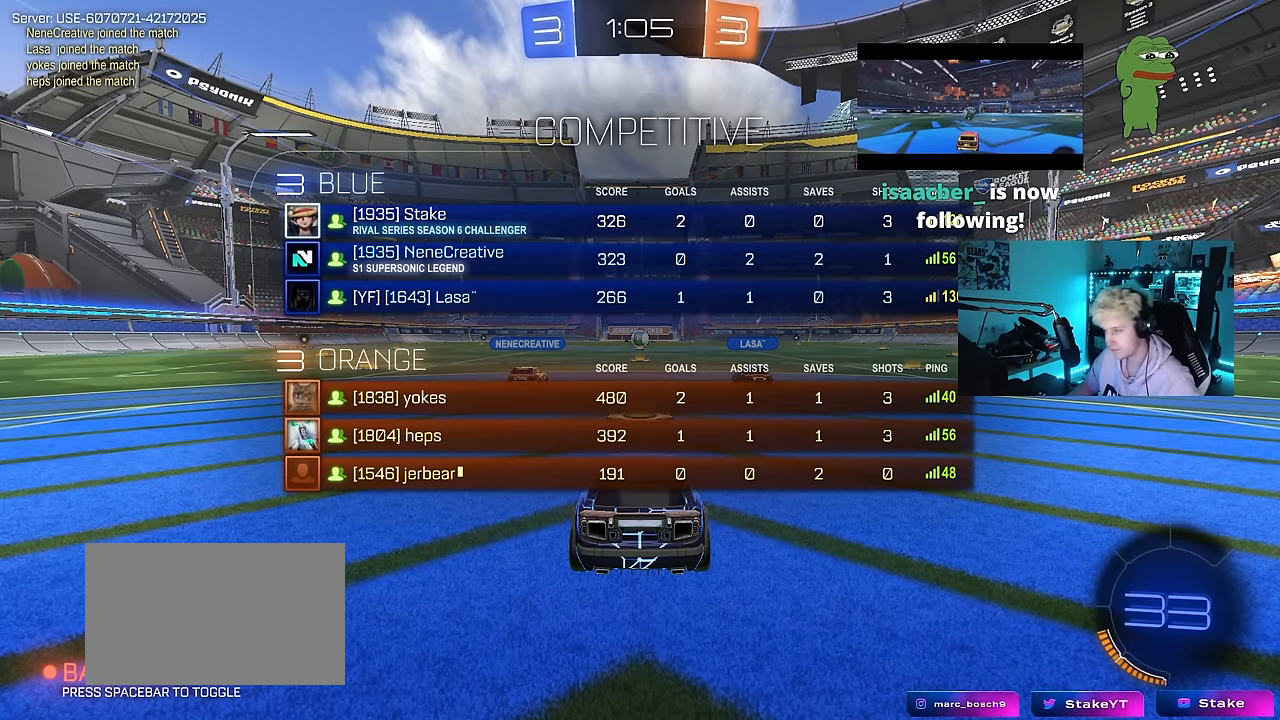
{"keys": ["tab", "w"], "mouse": ["left"], "events": []}
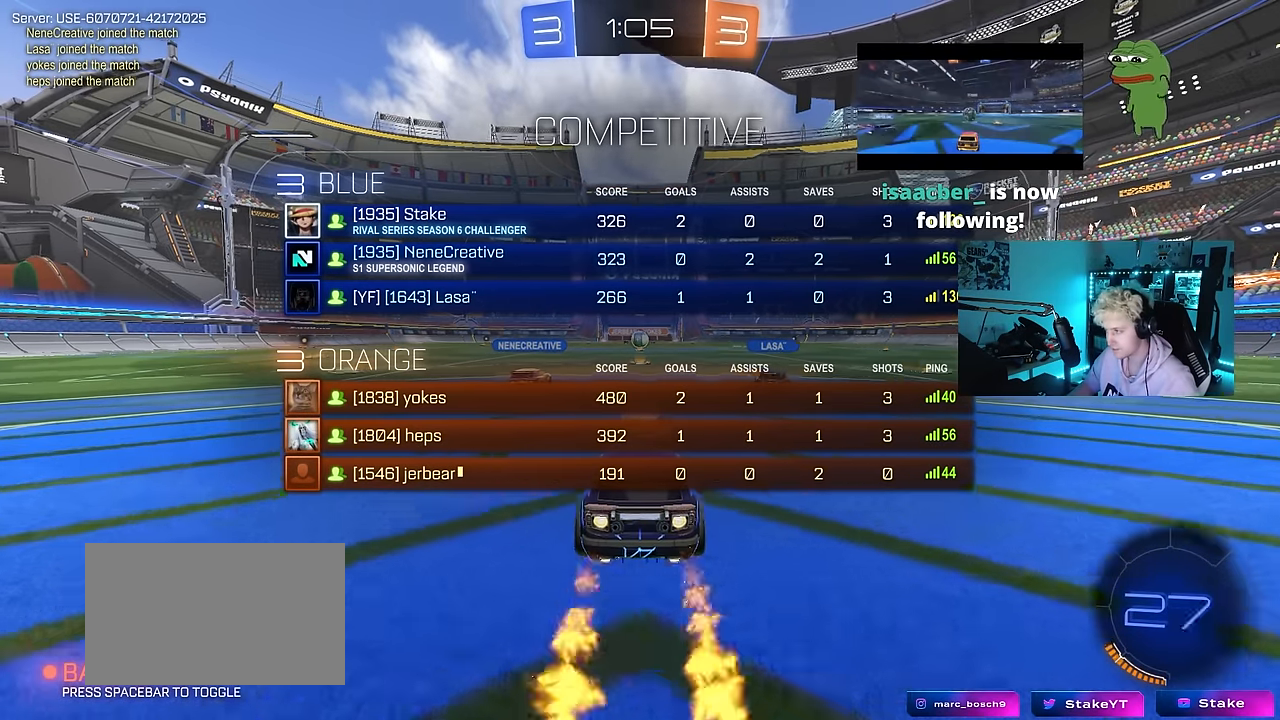
{"keys": ["tab", "w"], "mouse": [], "events": [[67, "mouse_right", "down"], [67, "space", "down"], [200, "mouse_right", "up"], [250, "mouse_right", "down"], [250, "space", "up"], [350, "mouse_left", "up"], [400, "mouse_right", "up"]]}
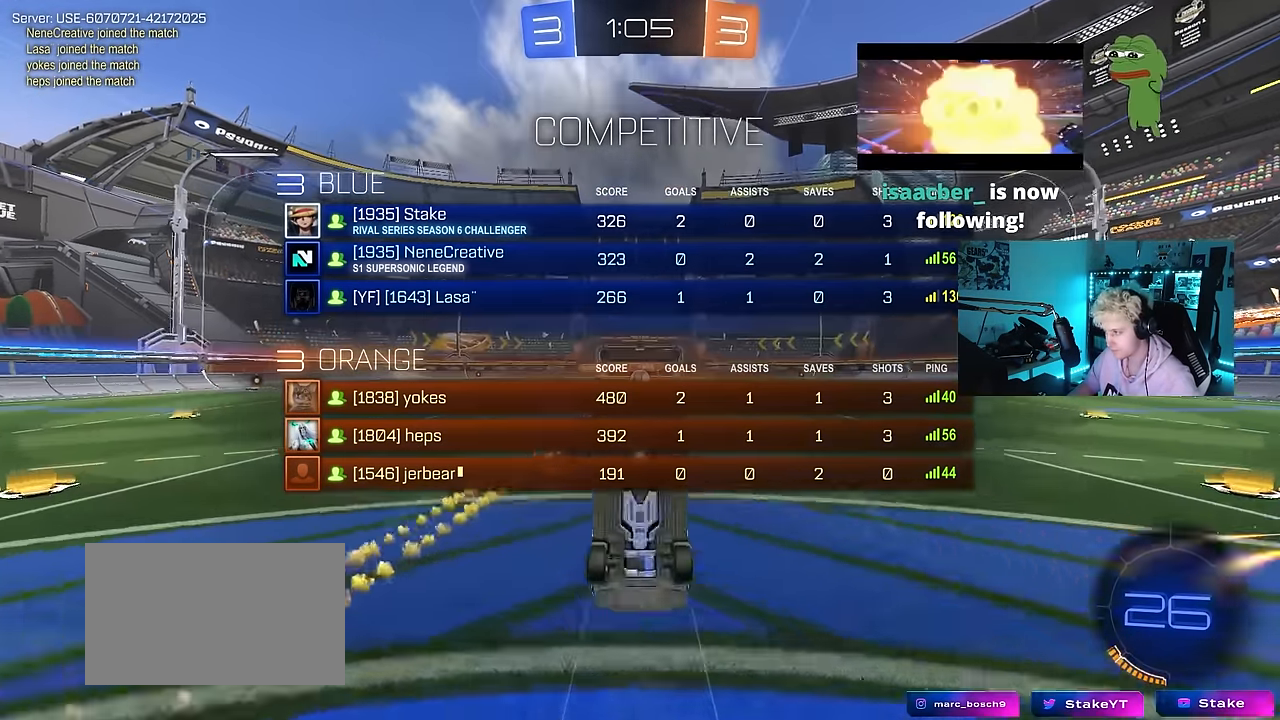
{"keys": [], "mouse": [], "events": [[34, "space", "down"], [184, "space", "up"], [267, "tab", "up"], [367, "w", "up"]]}
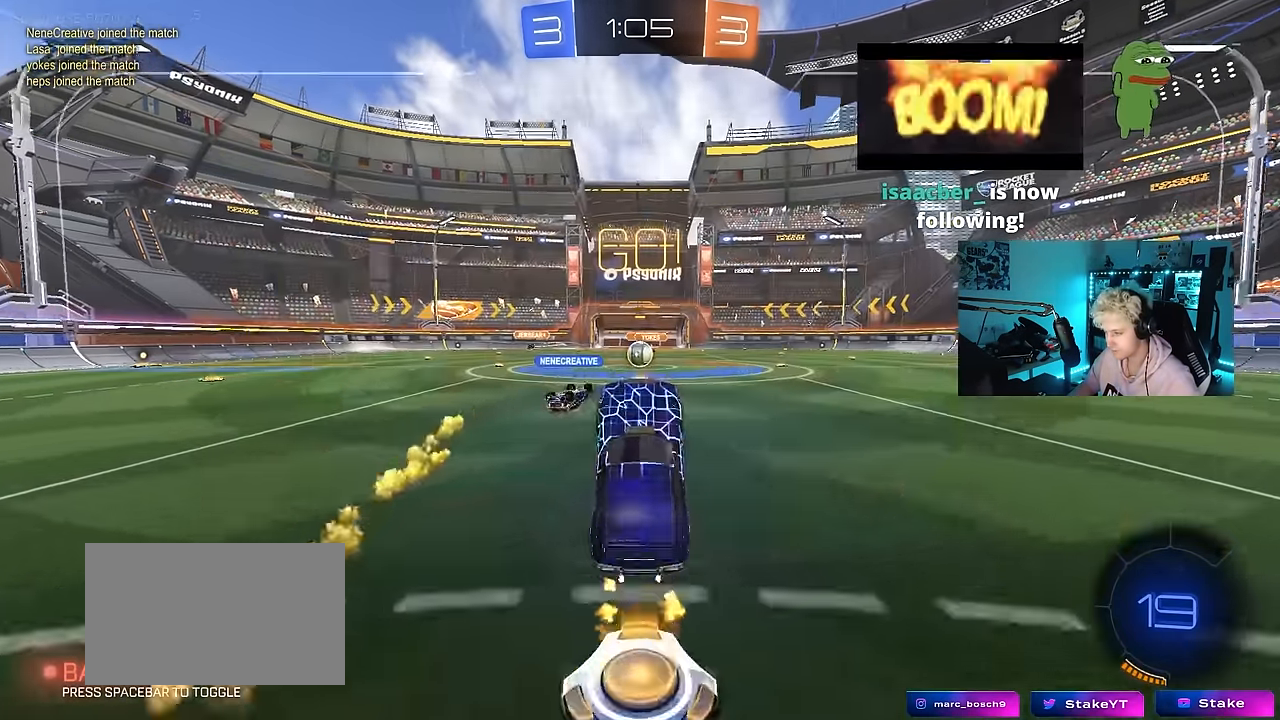
{"keys": ["w"], "mouse": [], "events": [[434, "w", "down"]]}
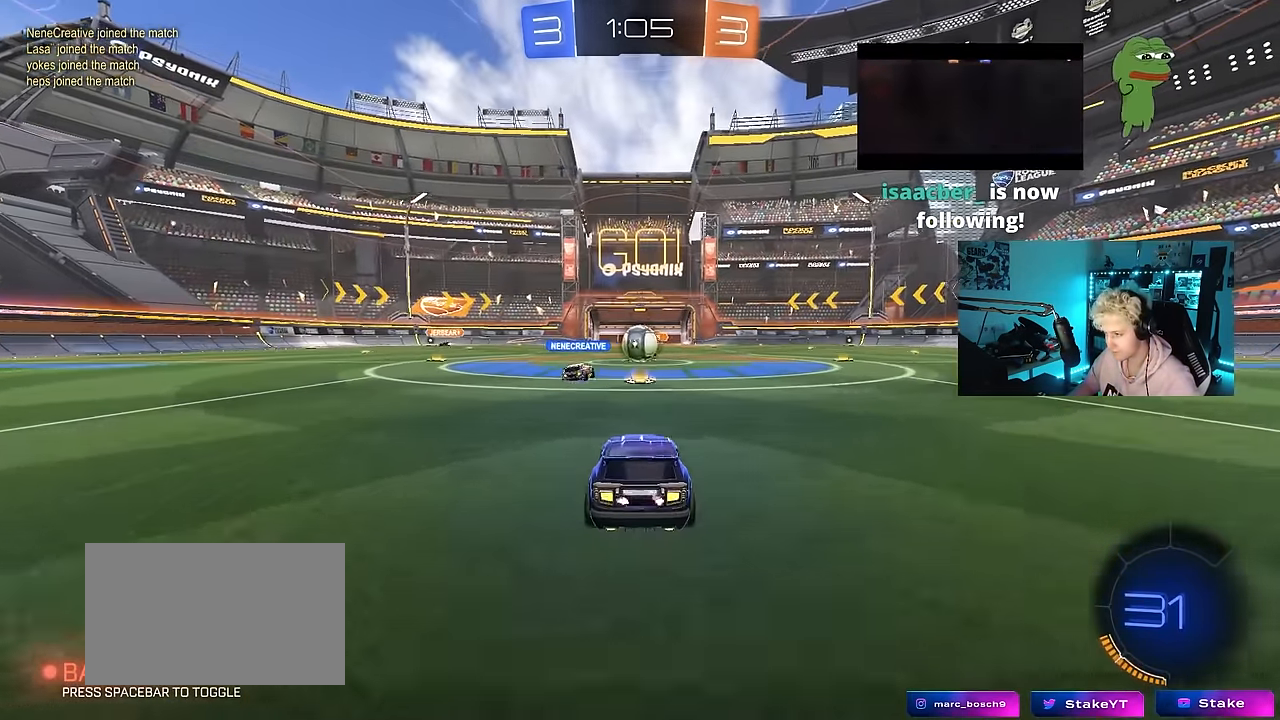
{"keys": ["d", "w"], "mouse": [], "events": [[250, "d", "down"]]}
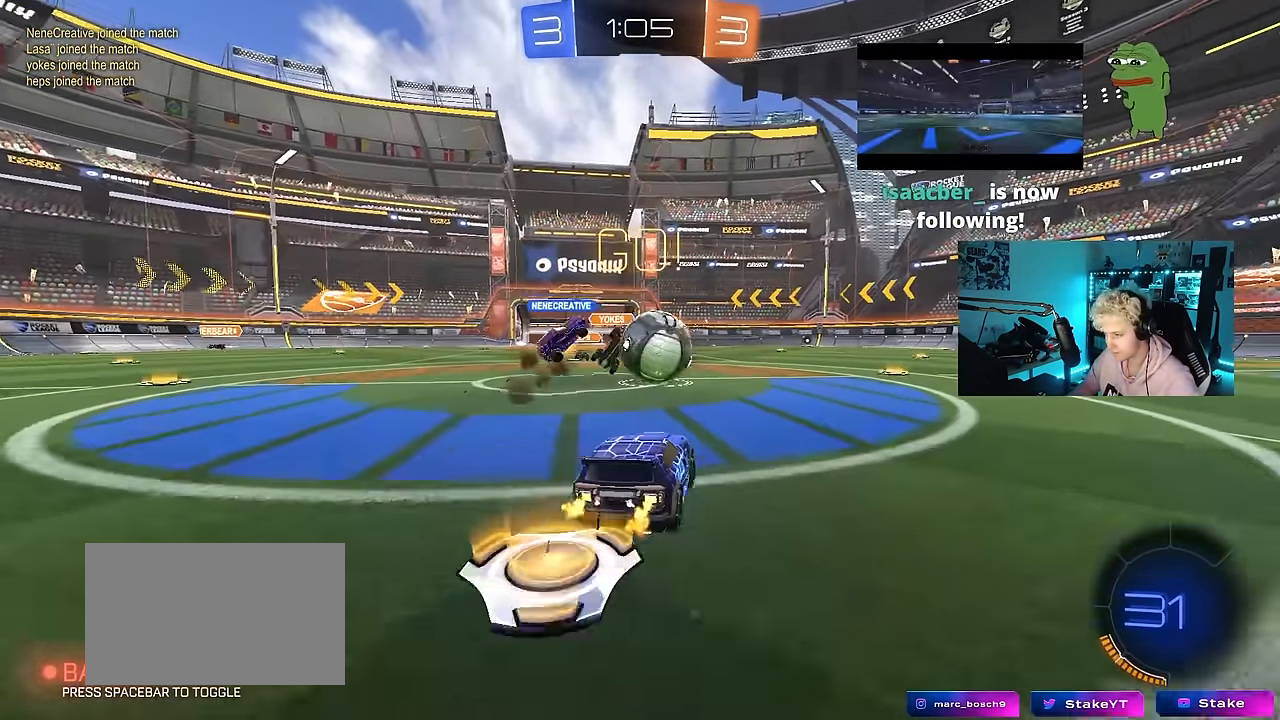
{"keys": ["a", "s"], "mouse": [], "events": [[34, "mouse_left", "down"], [34, "shift", "down"], [134, "shift", "up"], [184, "d", "up"], [217, "a", "down"], [317, "mouse_left", "up"], [317, "s", "down"], [317, "w", "up"]]}
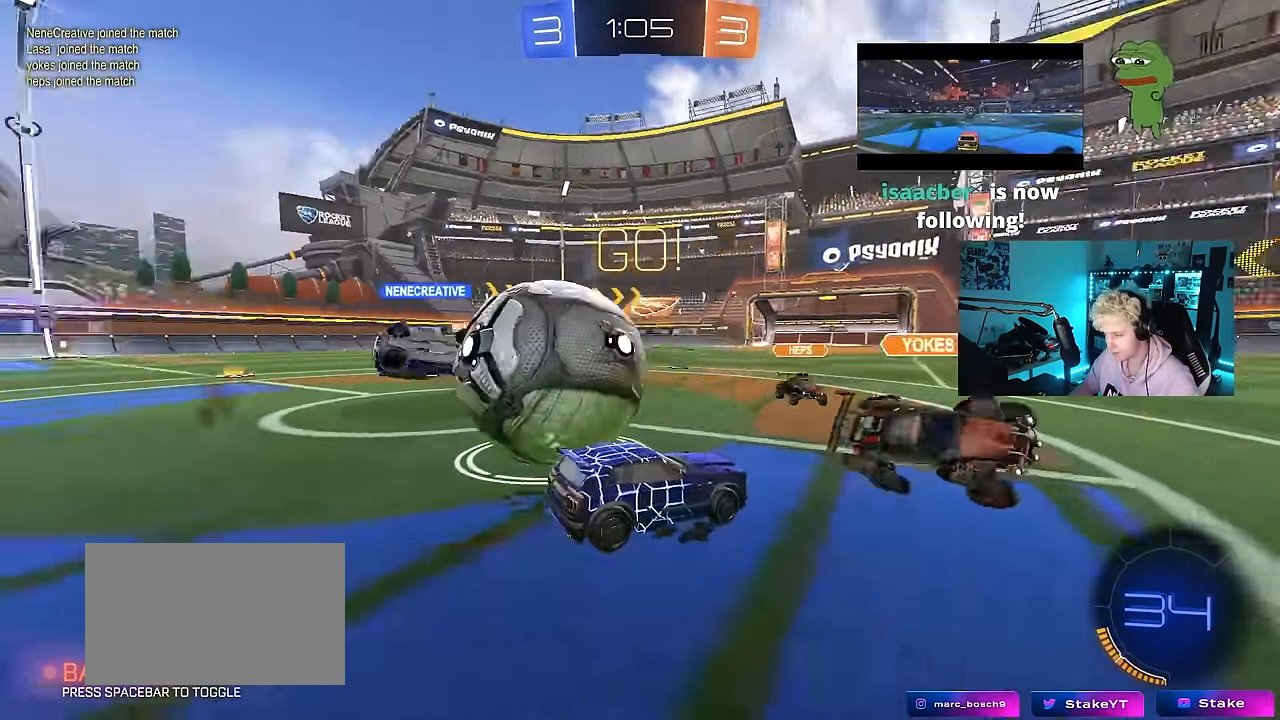
{"keys": [], "mouse": [], "events": [[467, "a", "up"], [467, "s", "up"]]}
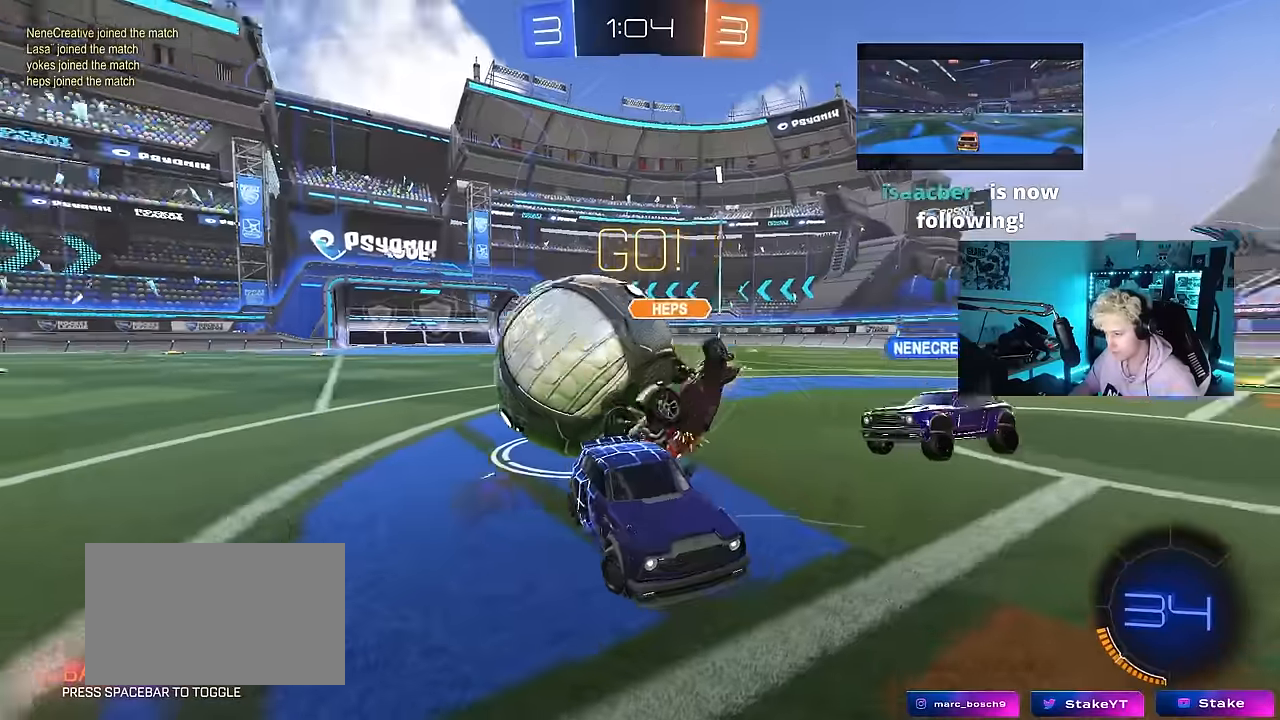
{"keys": ["s"], "mouse": [], "events": [[167, "s", "down"], [300, "a", "down"], [484, "a", "up"]]}
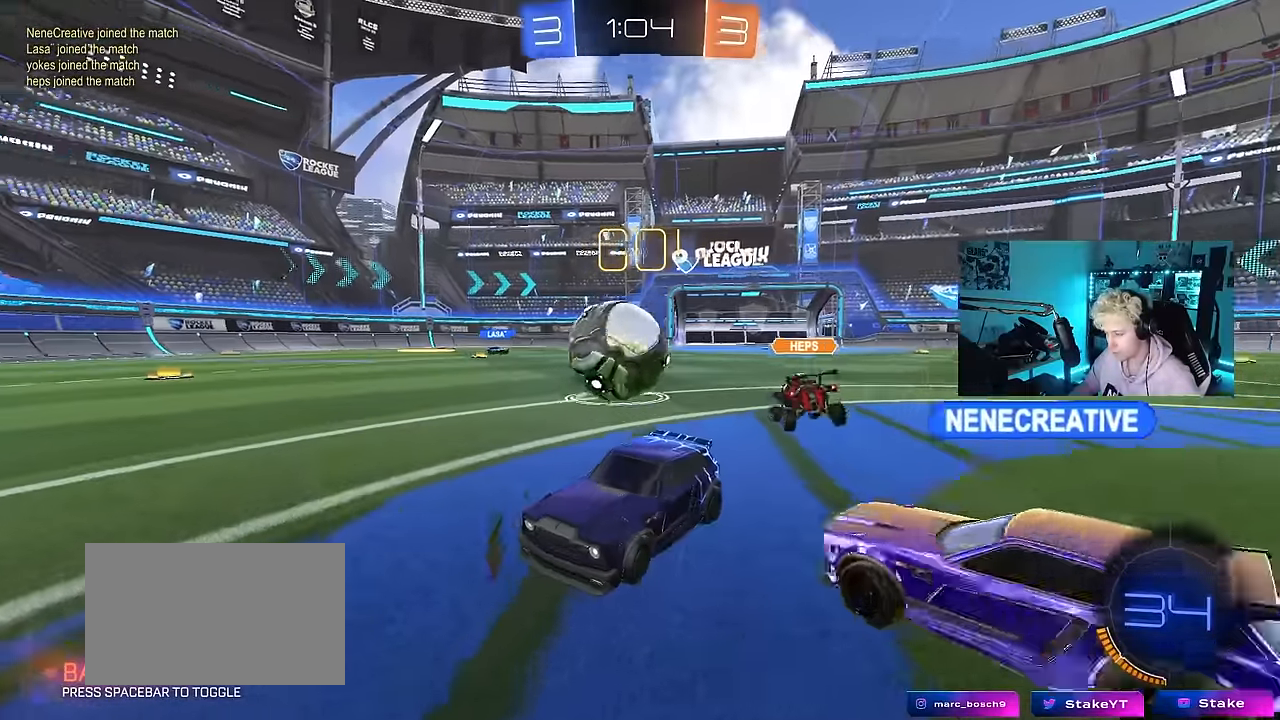
{"keys": [], "mouse": [], "events": [[134, "mouse_right", "down"], [217, "mouse_right", "up"], [267, "mouse_right", "down"], [467, "s", "up"], [500, "mouse_right", "up"]]}
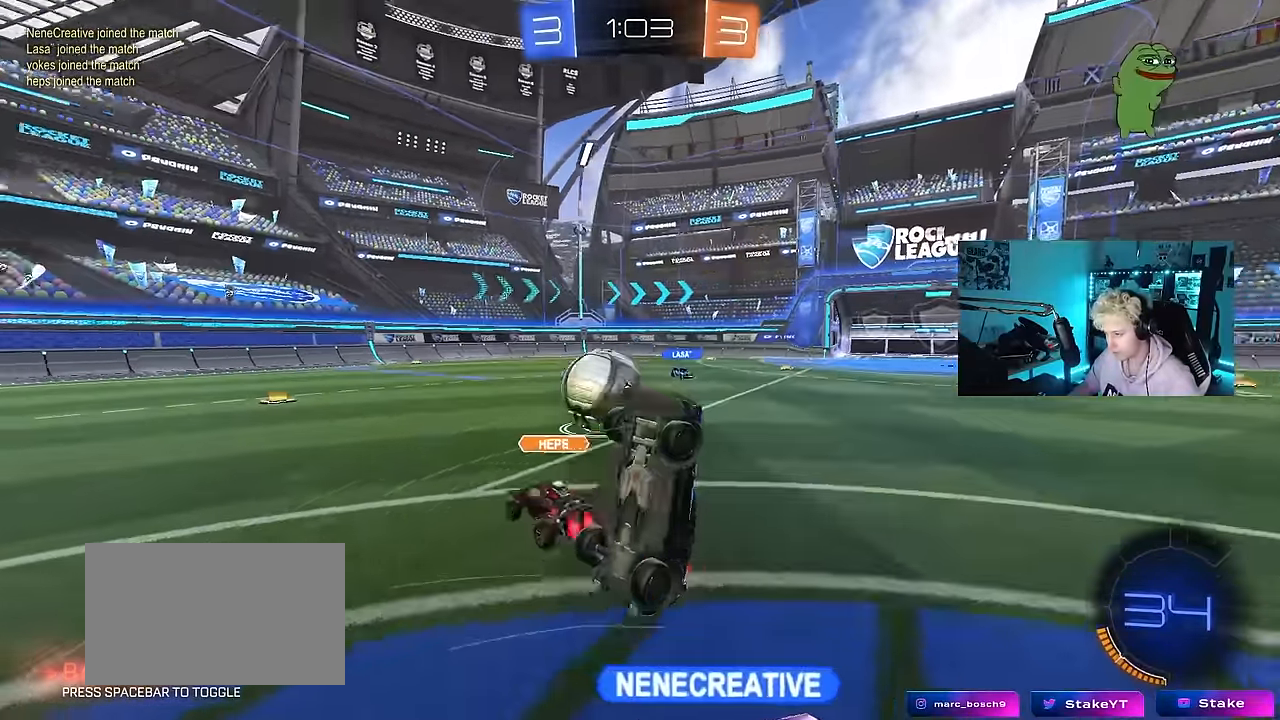
{"keys": ["d", "w"], "mouse": [], "events": [[50, "d", "down"], [50, "shift", "down"], [100, "mouse_left", "down"], [100, "w", "down"], [334, "mouse_left", "up"], [484, "shift", "up"]]}
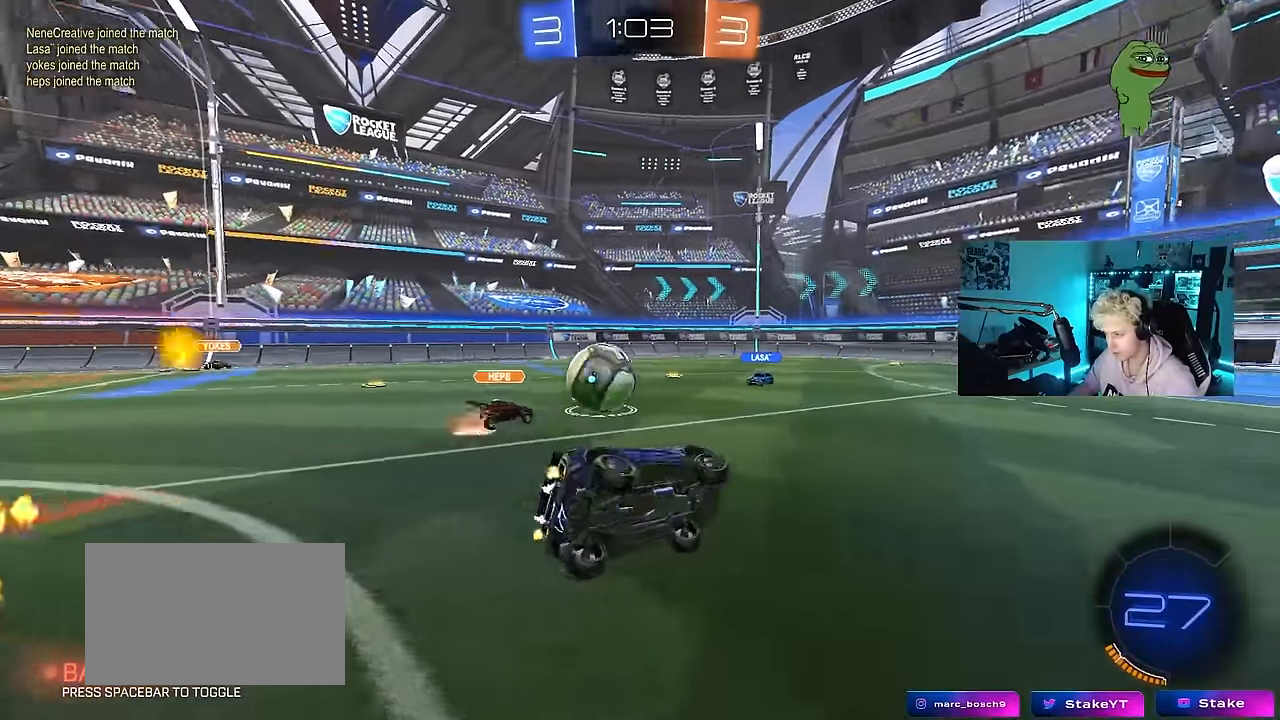
{"keys": ["w"], "mouse": [], "events": [[117, "d", "up"]]}
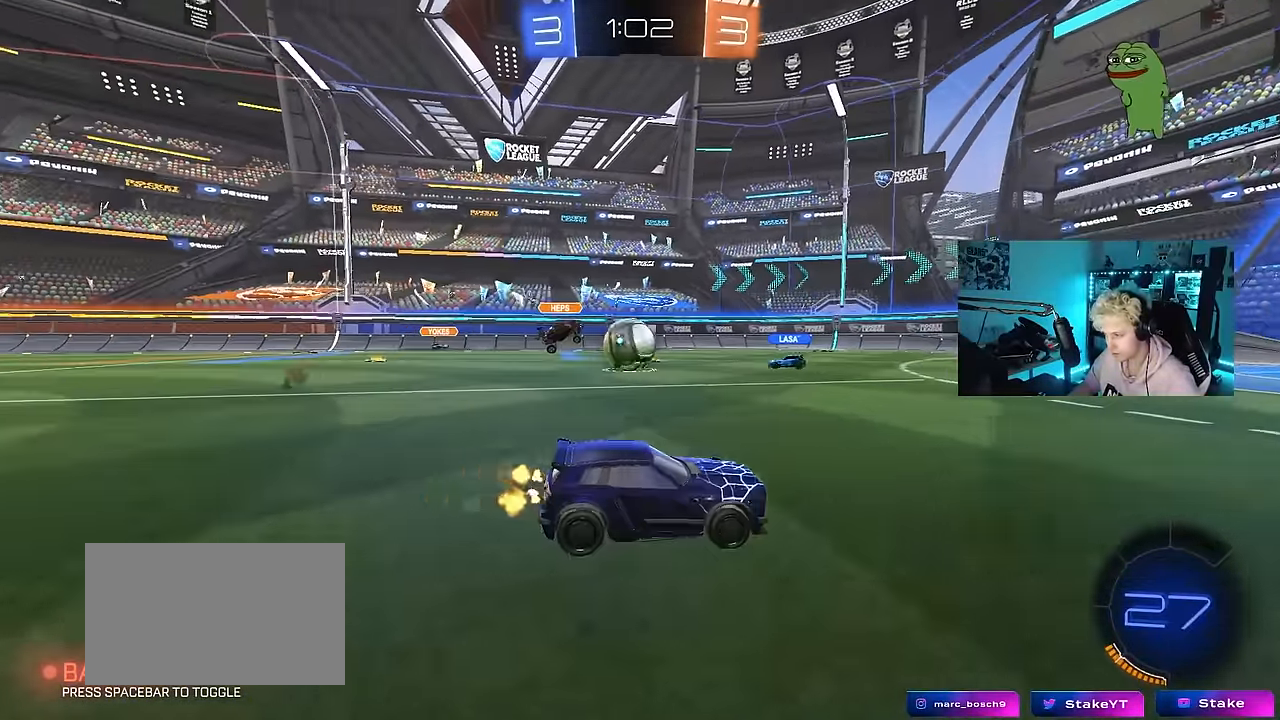
{"keys": ["w"], "mouse": [], "events": [[34, "a", "down"], [184, "a", "up"], [184, "mouse_right", "down"], [217, "mouse_right", "up"], [317, "mouse_right", "down"], [500, "mouse_right", "up"]]}
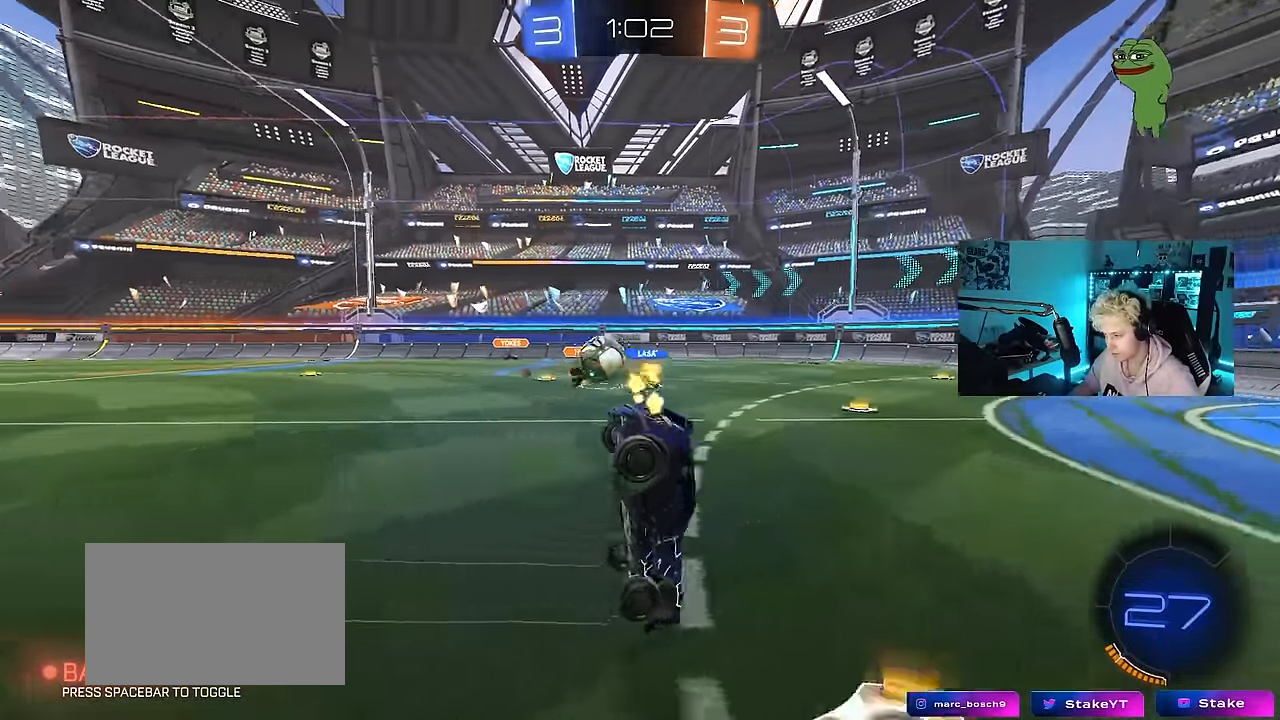
{"keys": [], "mouse": [], "events": [[234, "w", "up"]]}
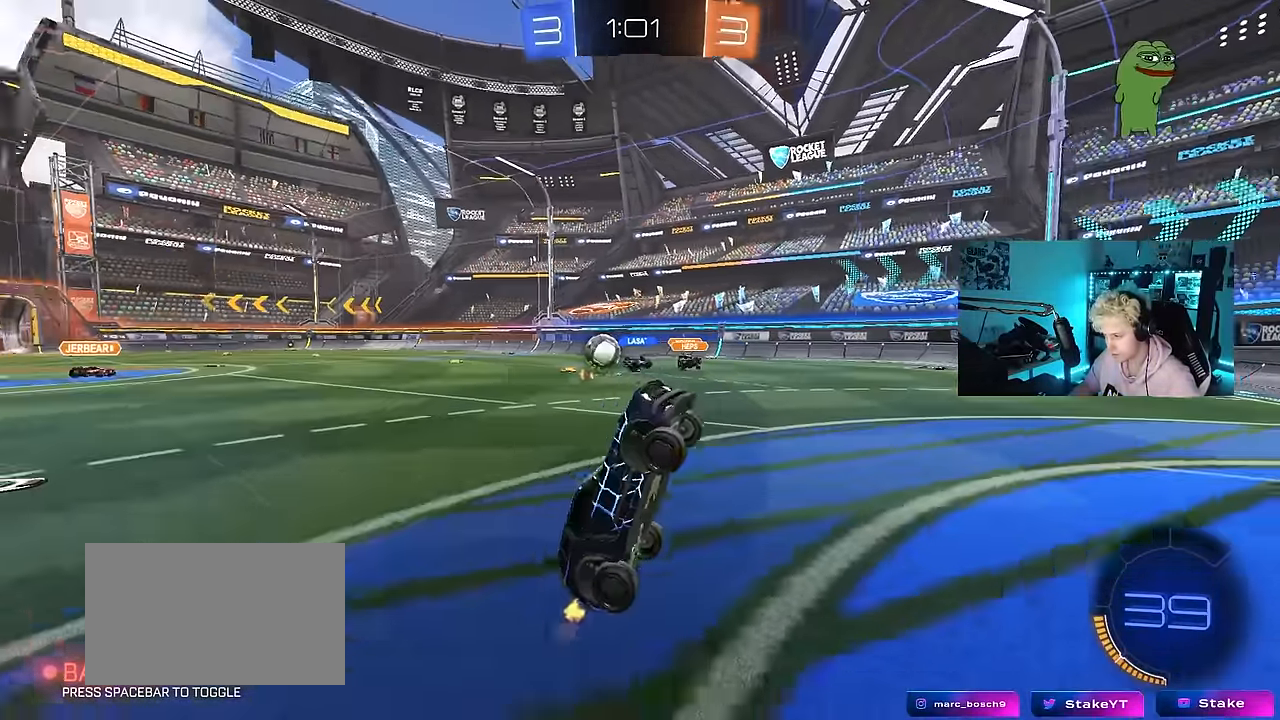
{"keys": ["a", "s"], "mouse": [], "events": [[17, "d", "down"], [67, "d", "up"], [217, "a", "down"], [217, "s", "down"]]}
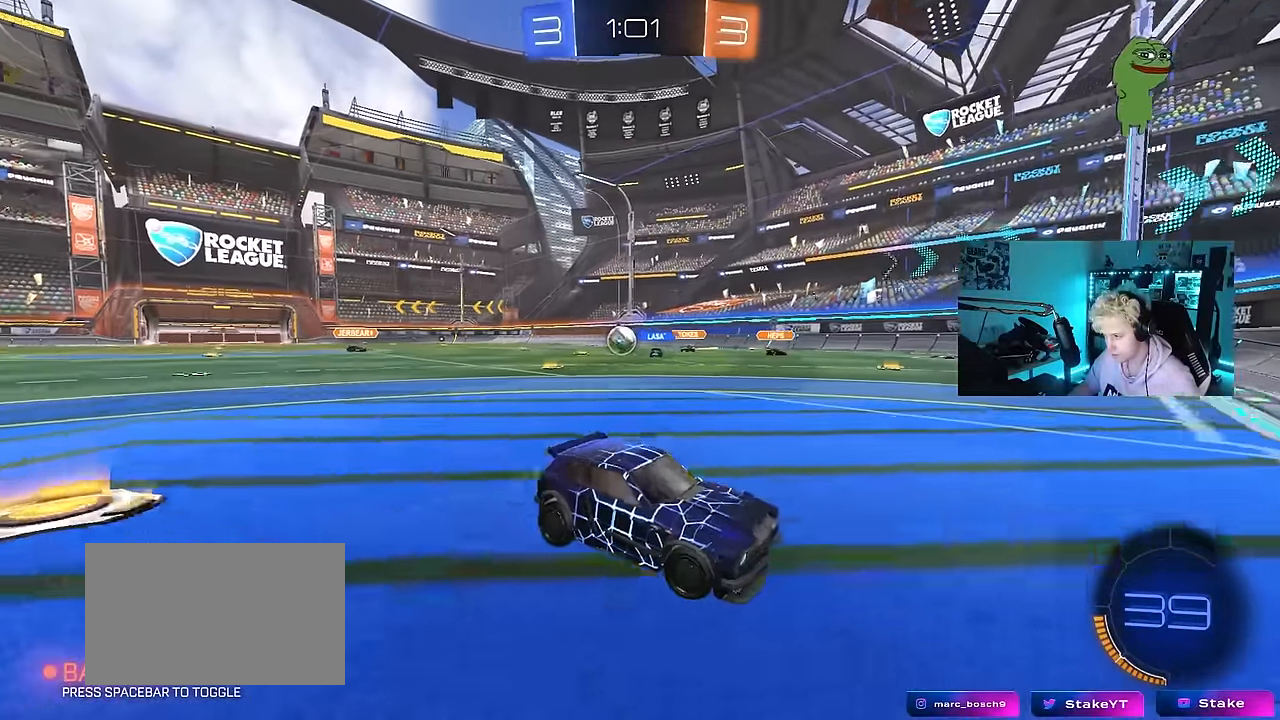
{"keys": [], "mouse": [], "events": [[417, "a", "up"], [417, "s", "up"]]}
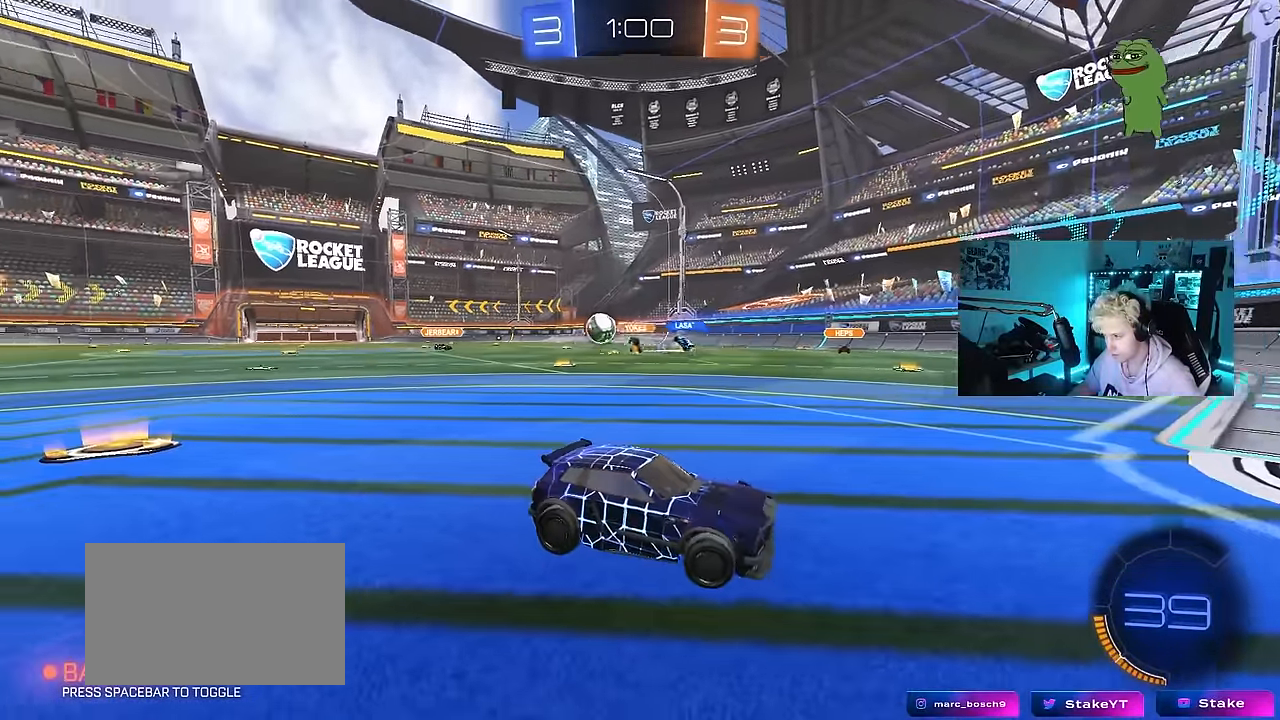
{"keys": ["d", "s"], "mouse": [], "events": [[100, "s", "down"], [150, "d", "down"], [150, "s", "up"], [184, "s", "down"], [234, "d", "up"], [234, "s", "up"], [334, "s", "down"], [384, "a", "down"], [434, "a", "up"], [467, "d", "down"]]}
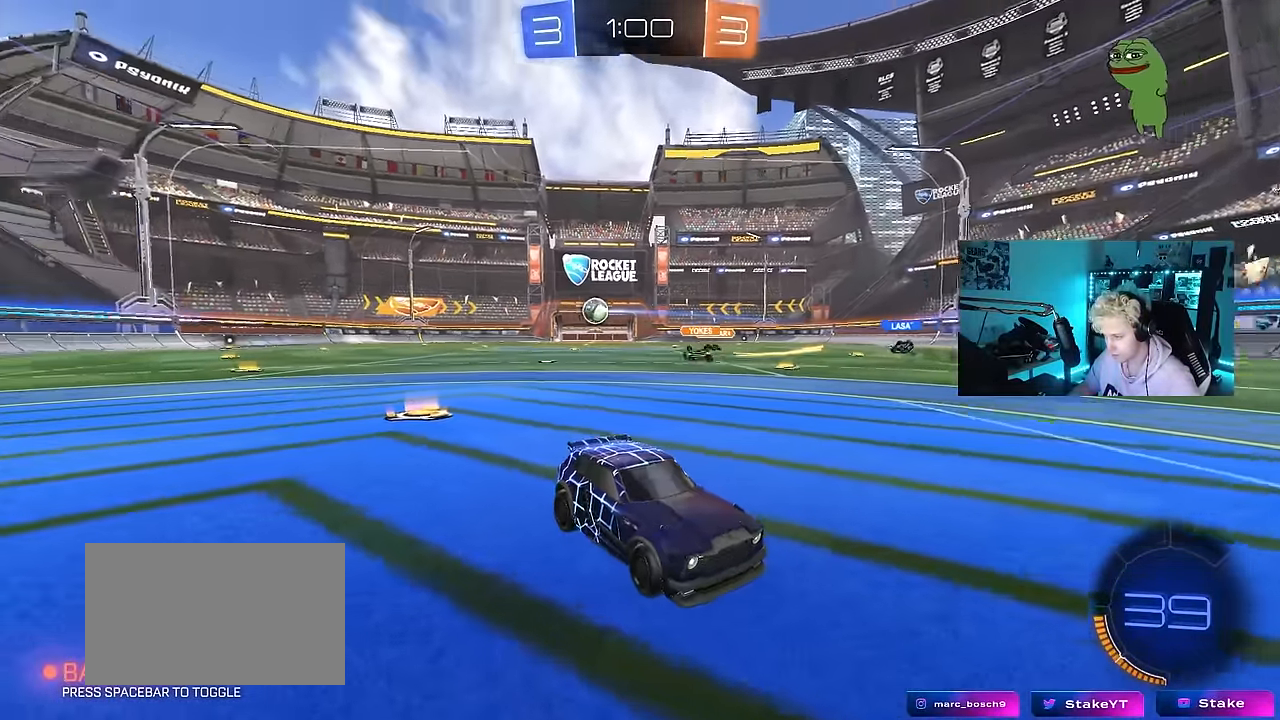
{"keys": ["d"], "mouse": ["right"], "events": [[117, "d", "up"], [167, "mouse_right", "down"], [217, "mouse_right", "up"], [300, "mouse_right", "down"], [450, "s", "up"], [500, "d", "down"]]}
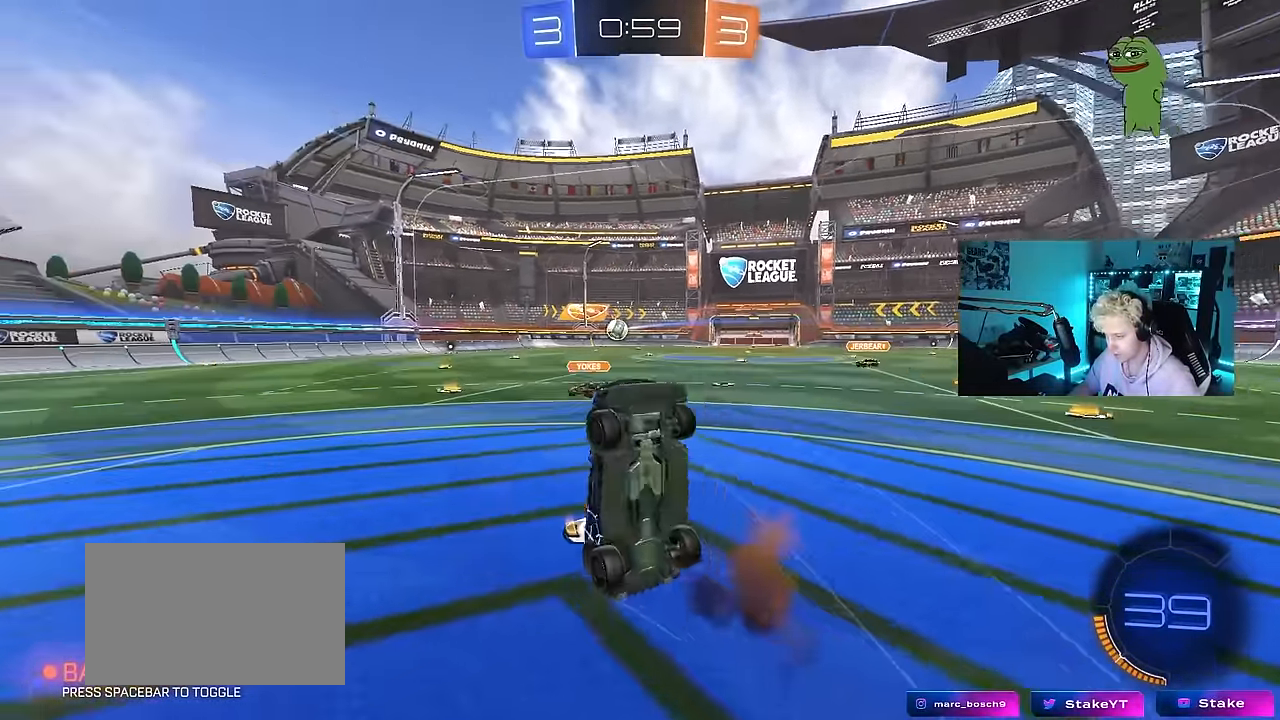
{"keys": ["a", "q", "w"], "mouse": [], "events": [[34, "mouse_right", "up"], [34, "w", "down"], [84, "q", "down"], [267, "a", "down"], [367, "d", "up"]]}
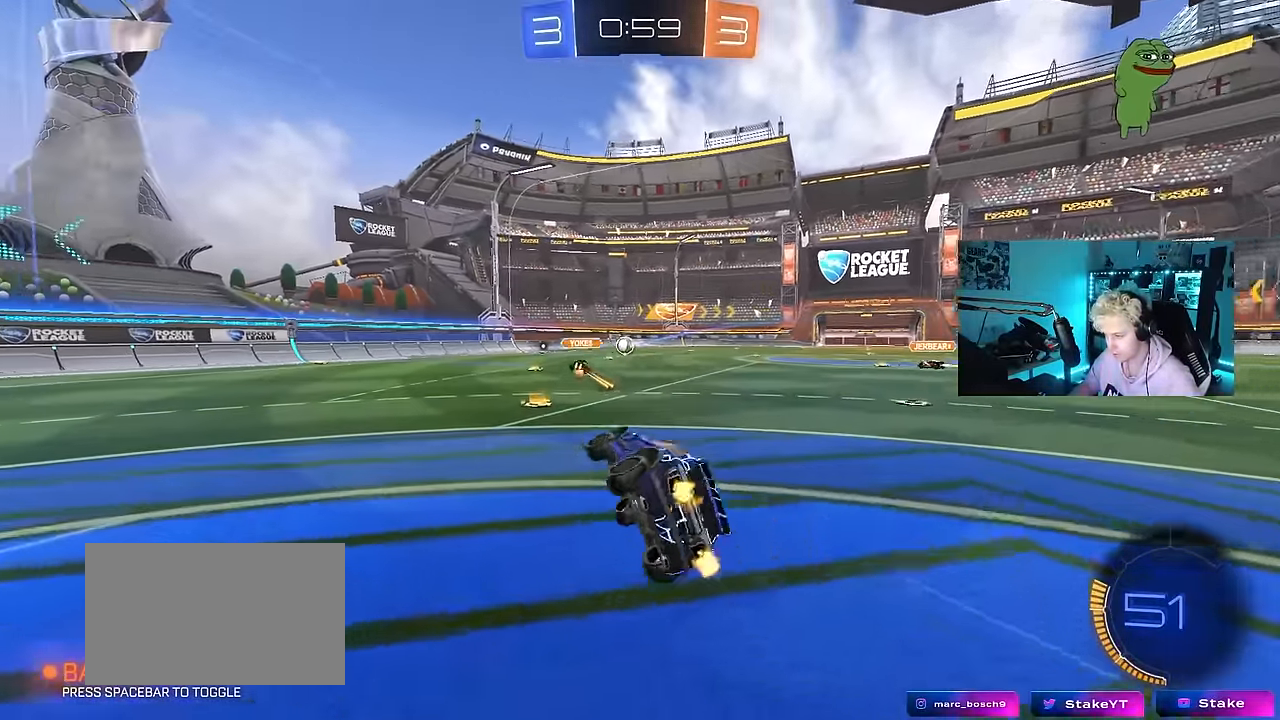
{"keys": ["d", "w"], "mouse": [], "events": [[50, "a", "up"], [50, "q", "up"], [100, "w", "up"], [384, "w", "down"], [434, "d", "down"]]}
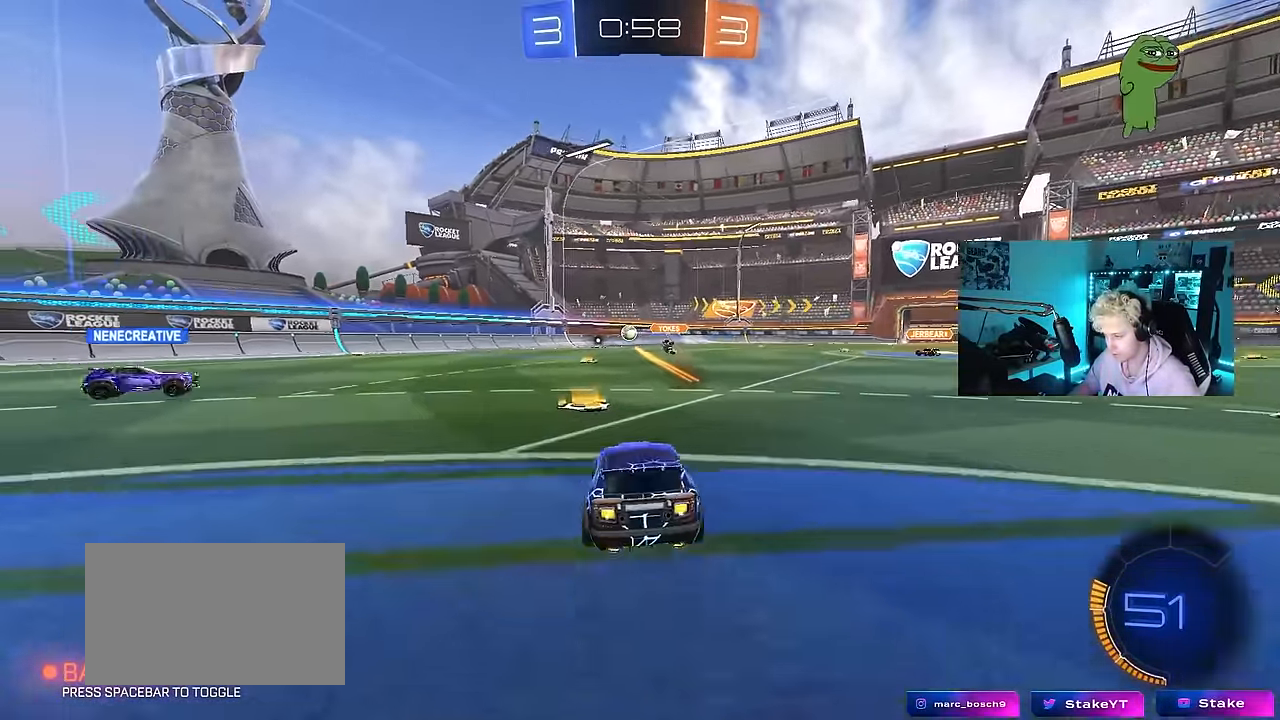
{"keys": ["a", "s", "shift"], "mouse": [], "events": [[17, "mouse_left", "down"], [17, "mouse_right", "down"], [117, "a", "down"], [117, "d", "up"], [117, "mouse_right", "up"], [117, "shift", "down"], [167, "mouse_right", "down"], [200, "mouse_left", "up"], [200, "s", "down"], [200, "w", "up"], [300, "mouse_right", "up"]]}
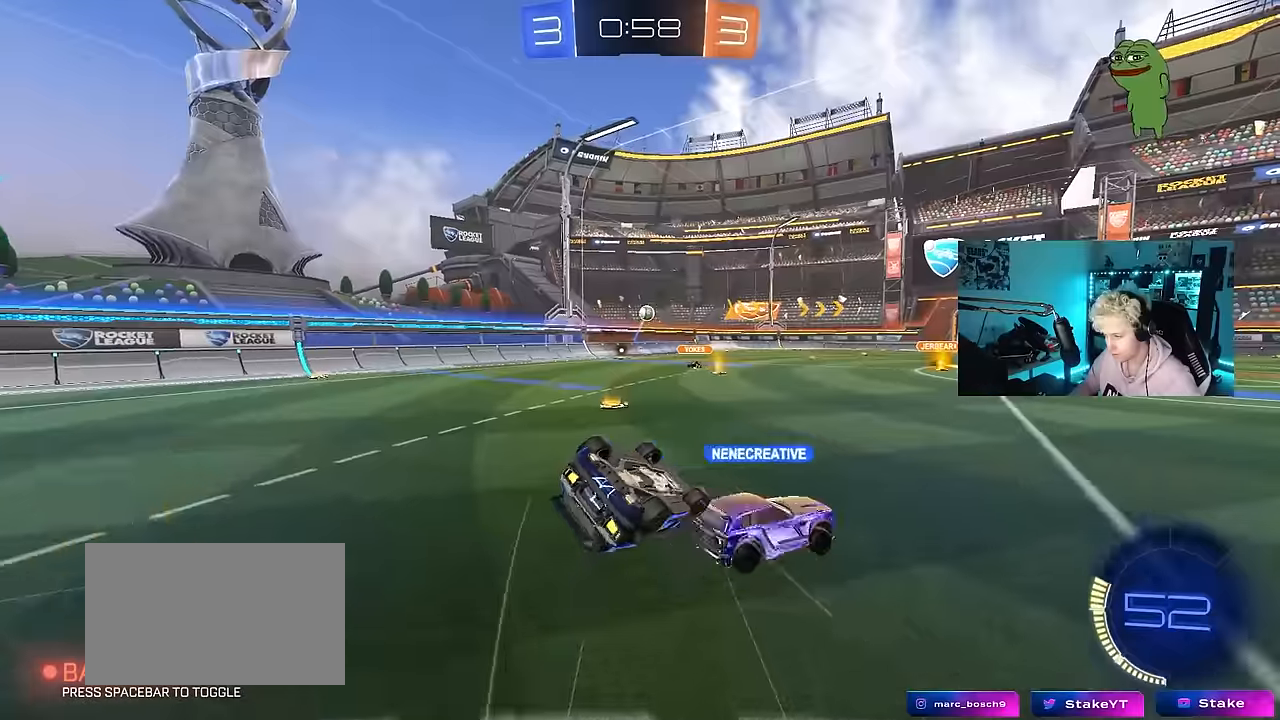
{"keys": [], "mouse": ["left"], "events": [[134, "s", "up"], [234, "s", "down"], [267, "mouse_left", "down"], [417, "s", "up"], [417, "shift", "up"], [500, "a", "up"]]}
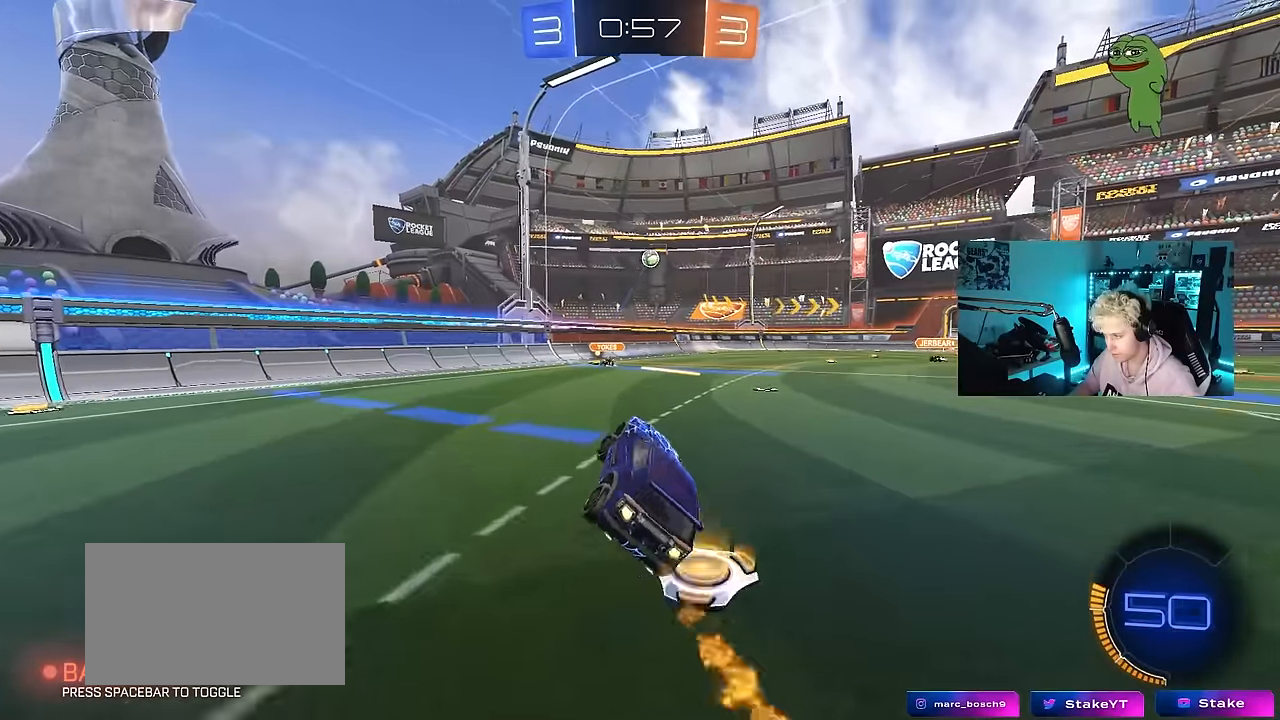
{"keys": ["w"], "mouse": [], "events": [[184, "mouse_left", "up"], [234, "w", "down"]]}
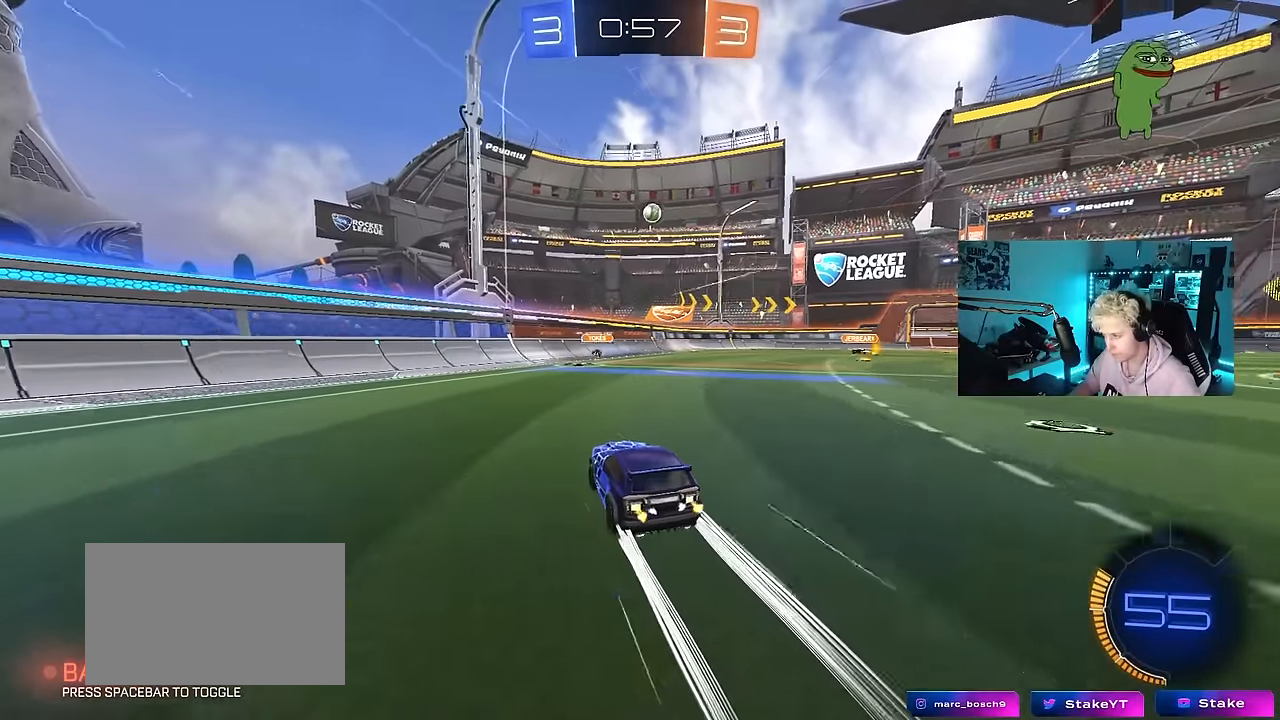
{"keys": ["w"], "mouse": [], "events": []}